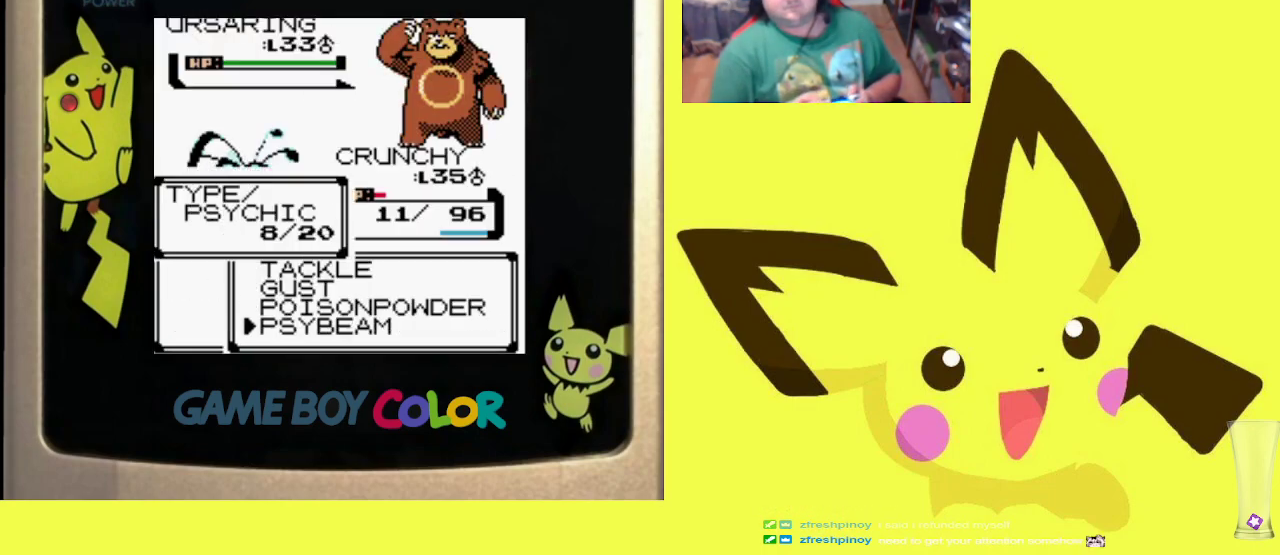
Gameplay with a controller (PlayStation layout); each line is a JSON object with the inputs held at the frame after it. "events" lists button and stick changes between this image and that frame as [ms after this image, input, new state], when the widget could be followed in between. Not read: left_stick right_stick.
{"buttons": ["CIRCLE", "R1"], "events": [[17, "CIRCLE", "down"], [17, "DPAD_DOWN", "up"], [150, "CIRCLE", "up"], [233, "CIRCLE", "down"], [350, "CIRCLE", "up"], [433, "CIRCLE", "down"]]}
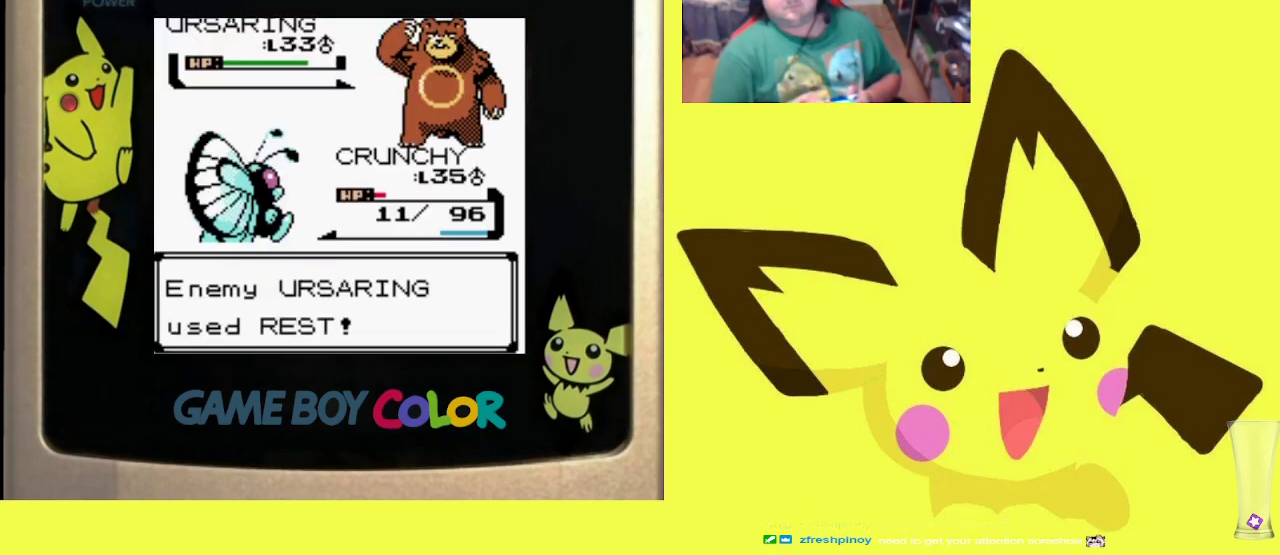
{"buttons": ["CIRCLE", "R1"], "events": [[33, "CIRCLE", "up"], [117, "CIRCLE", "down"], [217, "CIRCLE", "up"], [300, "CIRCLE", "down"], [400, "CIRCLE", "up"], [483, "CIRCLE", "down"]]}
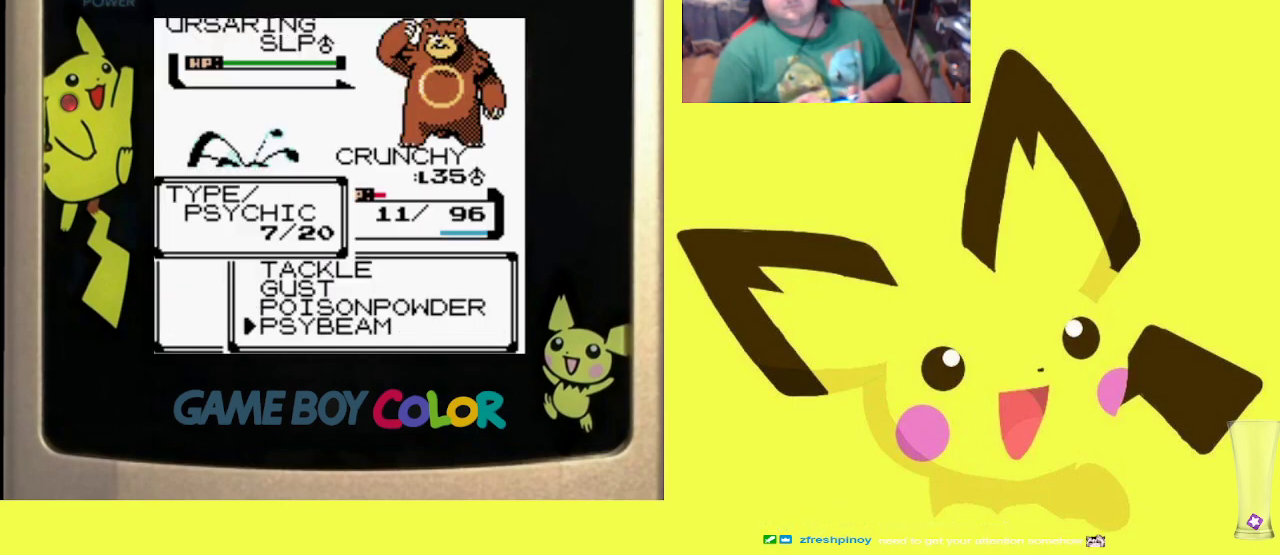
{"buttons": ["R1"], "events": [[83, "CIRCLE", "up"], [167, "CIRCLE", "down"], [267, "CIRCLE", "up"], [350, "CIRCLE", "down"], [433, "CIRCLE", "up"]]}
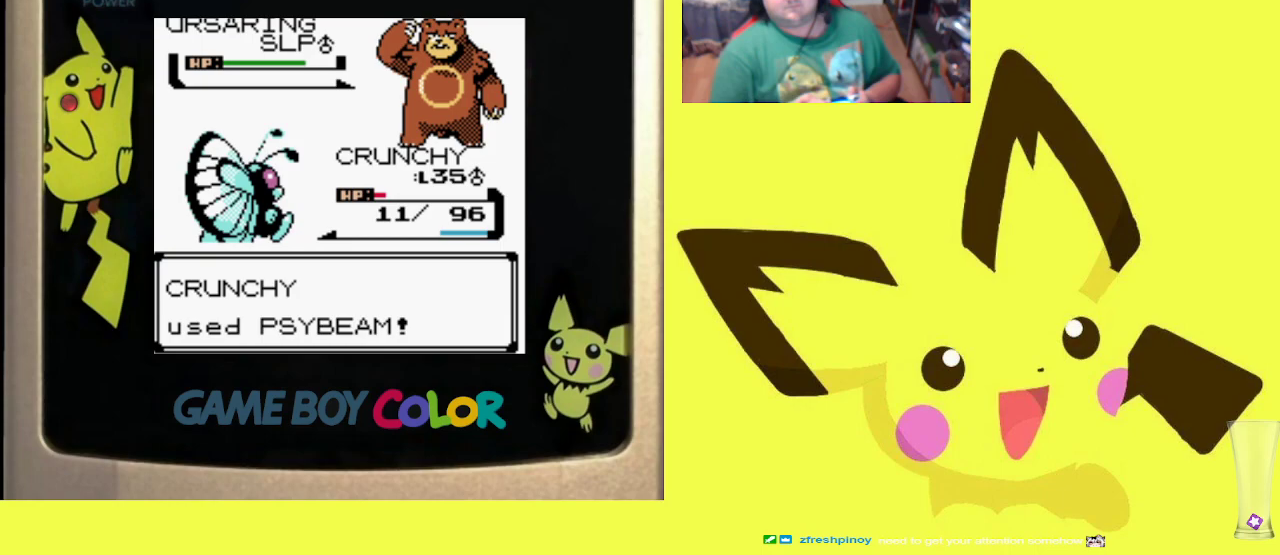
{"buttons": ["R1"], "events": [[17, "CIRCLE", "down"], [117, "CIRCLE", "up"], [217, "CIRCLE", "down"], [300, "CIRCLE", "up"], [383, "CIRCLE", "down"], [467, "CIRCLE", "up"]]}
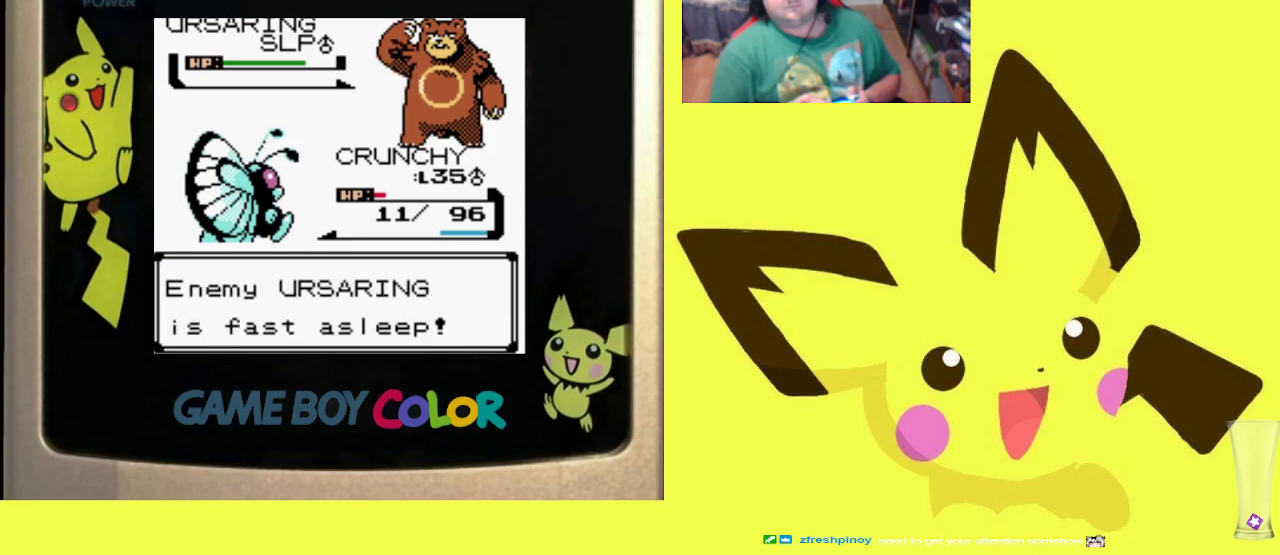
{"buttons": ["R1"], "events": [[50, "CIRCLE", "down"], [133, "CIRCLE", "up"], [217, "CIRCLE", "down"], [317, "CIRCLE", "up"], [400, "CIRCLE", "down"], [500, "CIRCLE", "up"]]}
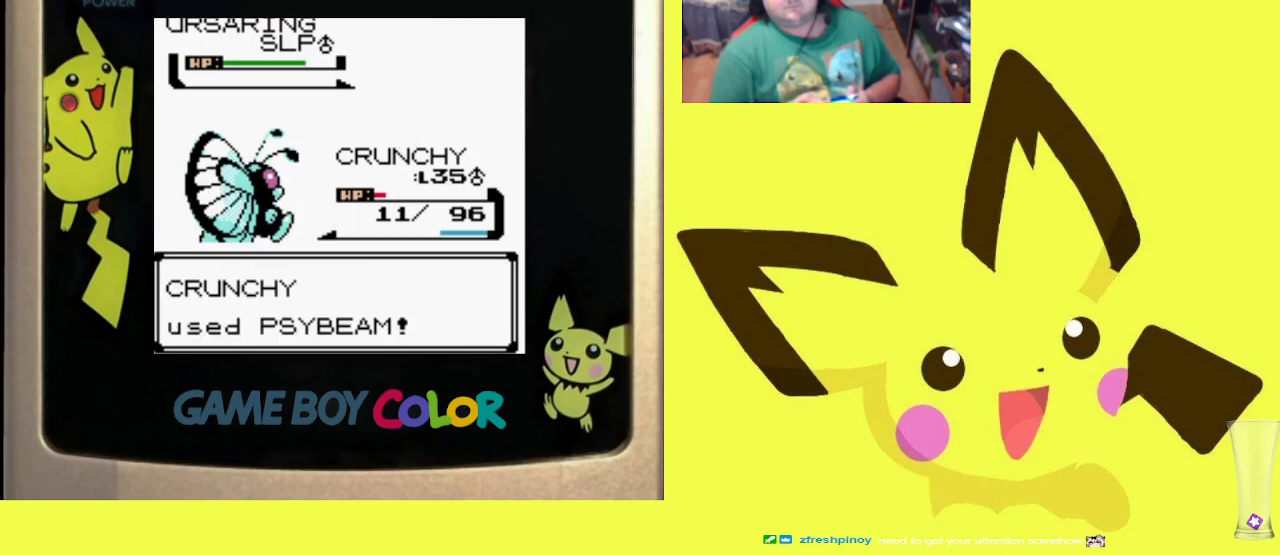
{"buttons": ["CIRCLE", "R1"], "events": [[83, "CIRCLE", "down"], [167, "CIRCLE", "up"], [250, "CIRCLE", "down"], [350, "CIRCLE", "up"], [450, "CIRCLE", "down"]]}
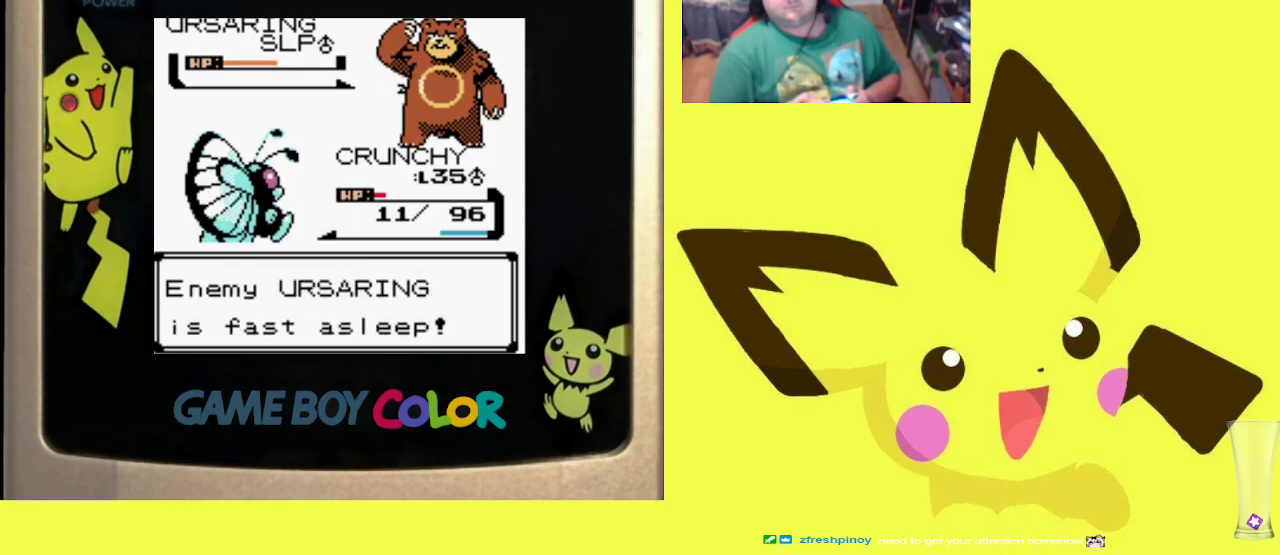
{"buttons": ["R1"], "events": [[50, "CIRCLE", "up"], [150, "CIRCLE", "down"], [250, "CIRCLE", "up"], [333, "CIRCLE", "down"], [433, "CIRCLE", "up"]]}
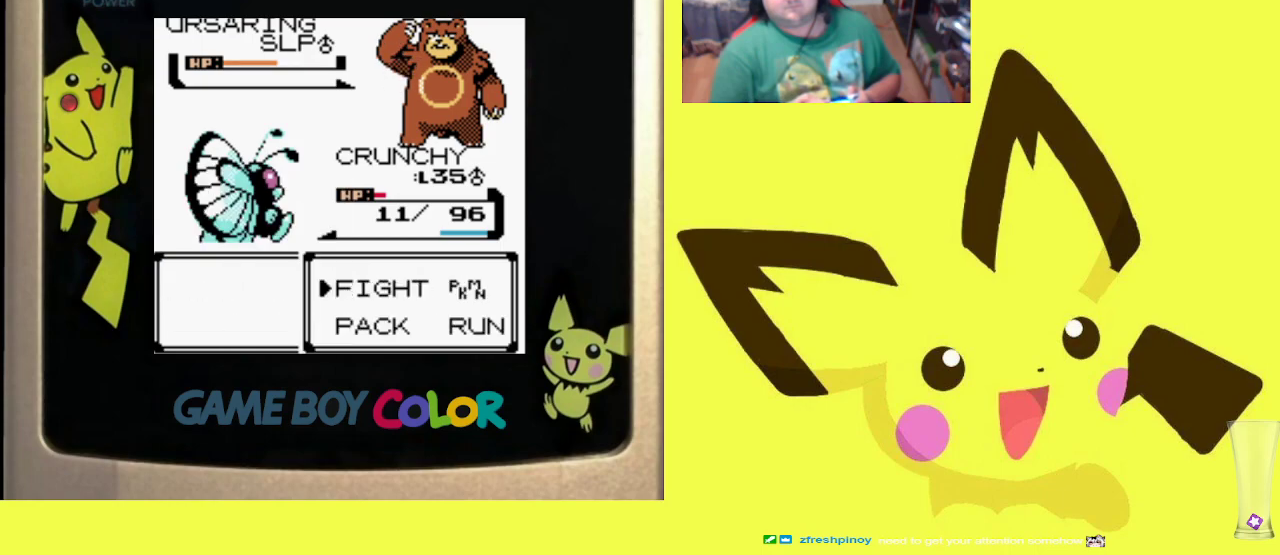
{"buttons": ["R1"], "events": [[17, "CIRCLE", "down"], [100, "CIRCLE", "up"], [183, "CIRCLE", "down"], [283, "CIRCLE", "up"], [367, "CIRCLE", "down"], [450, "CIRCLE", "up"]]}
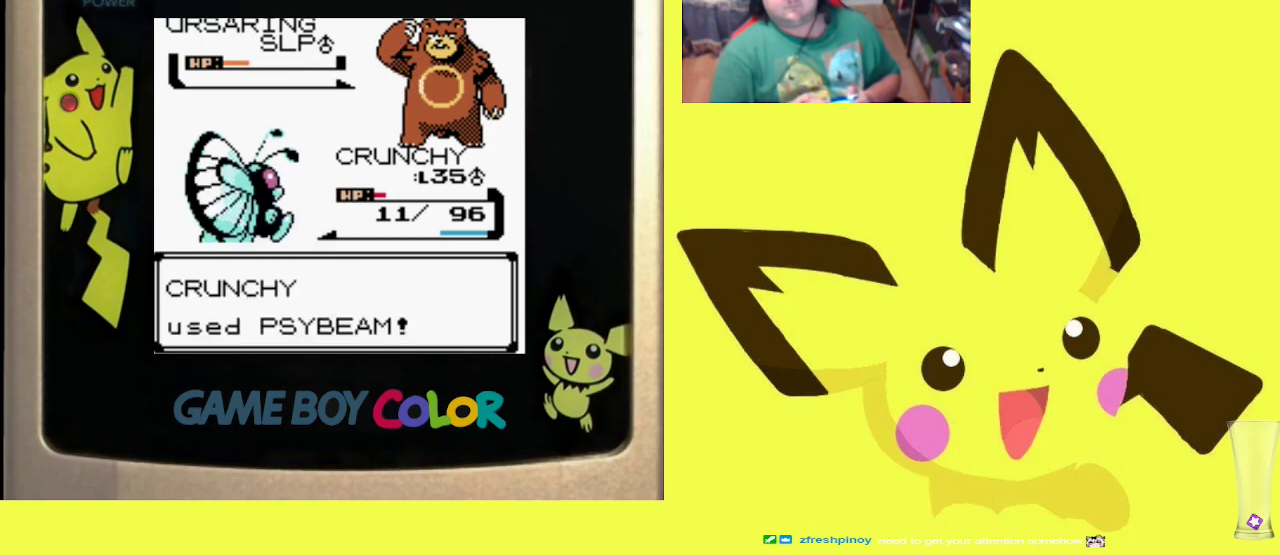
{"buttons": ["CIRCLE", "R1"], "events": [[67, "CIRCLE", "down"], [167, "CIRCLE", "up"], [250, "CIRCLE", "down"], [350, "CIRCLE", "up"], [433, "CIRCLE", "down"]]}
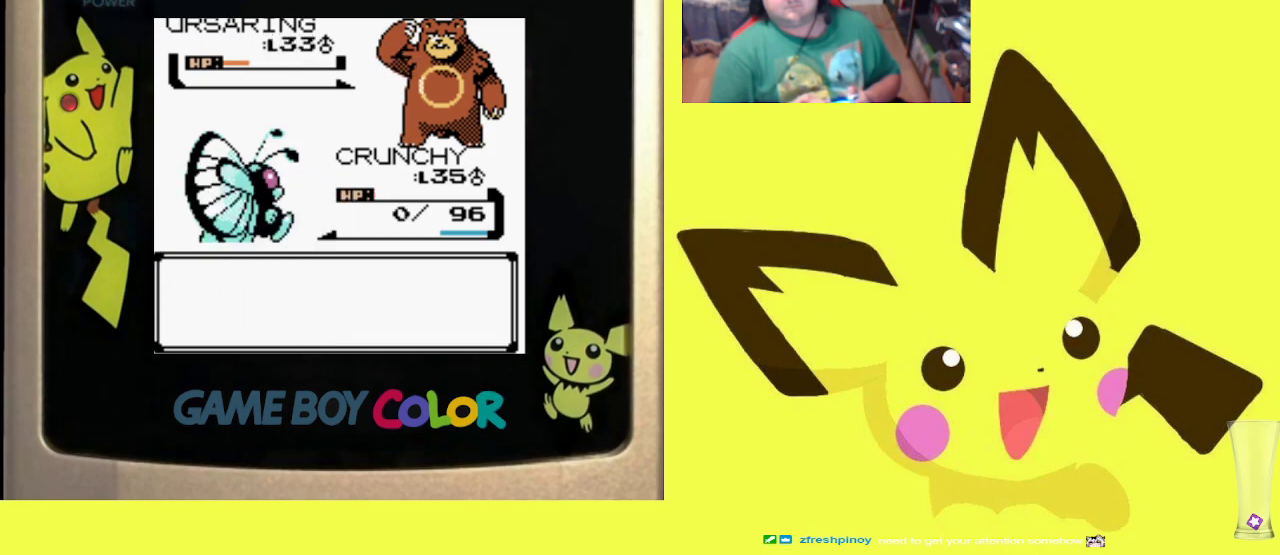
{"buttons": ["CIRCLE", "R1"], "events": [[33, "CIRCLE", "up"], [117, "CIRCLE", "down"], [233, "CIRCLE", "up"], [300, "CIRCLE", "down"], [417, "CIRCLE", "up"], [500, "CIRCLE", "down"]]}
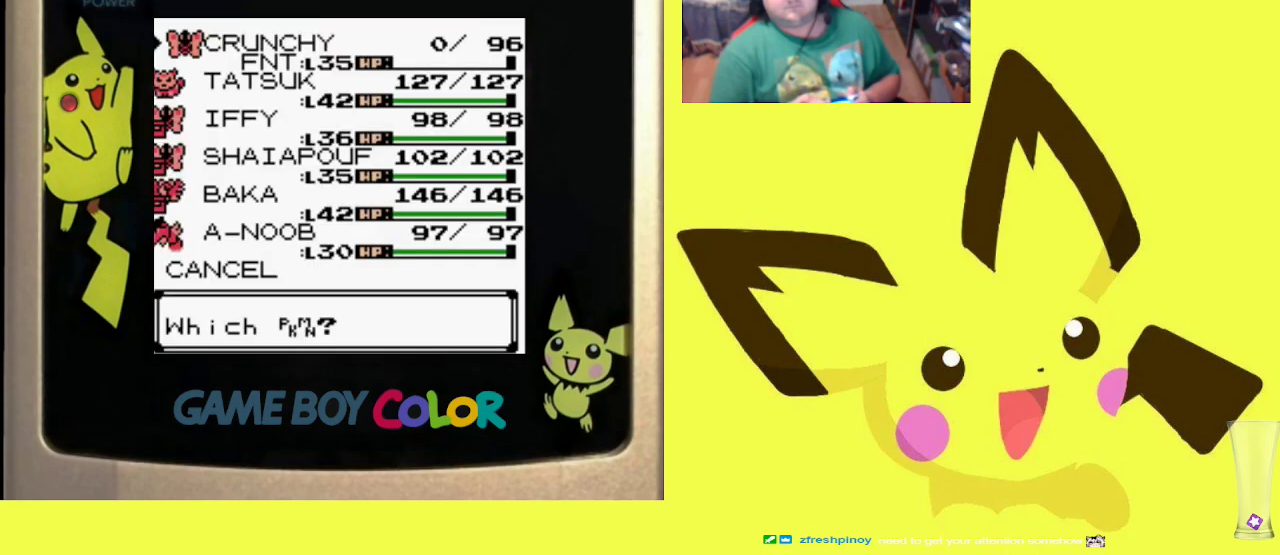
{"buttons": ["R1"], "events": [[83, "CIRCLE", "up"]]}
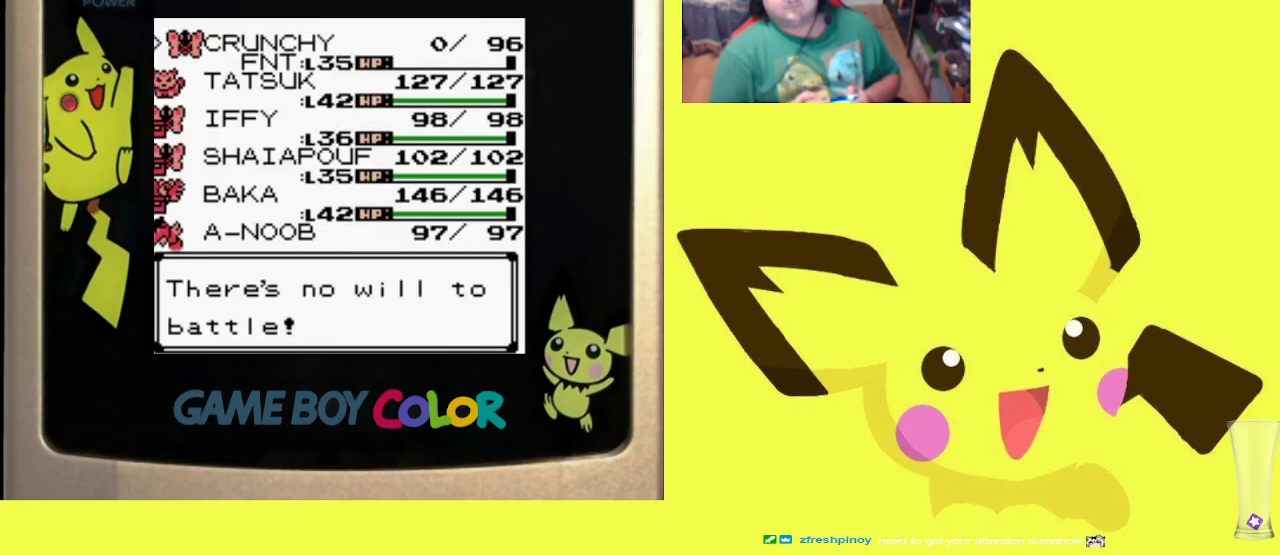
{"buttons": ["R1"], "events": [[33, "CROSS", "down"], [150, "CROSS", "up"], [300, "DPAD_DOWN", "down"], [383, "DPAD_DOWN", "up"]]}
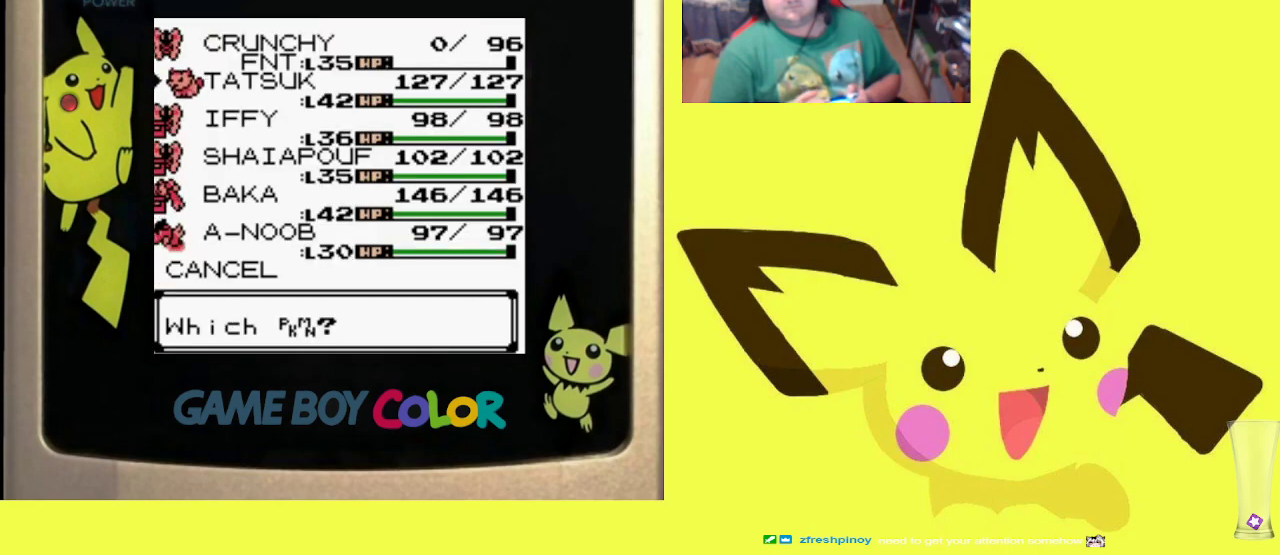
{"buttons": ["R1", "DPAD_DOWN"], "events": [[17, "DPAD_DOWN", "down"], [100, "DPAD_DOWN", "up"], [450, "DPAD_DOWN", "down"]]}
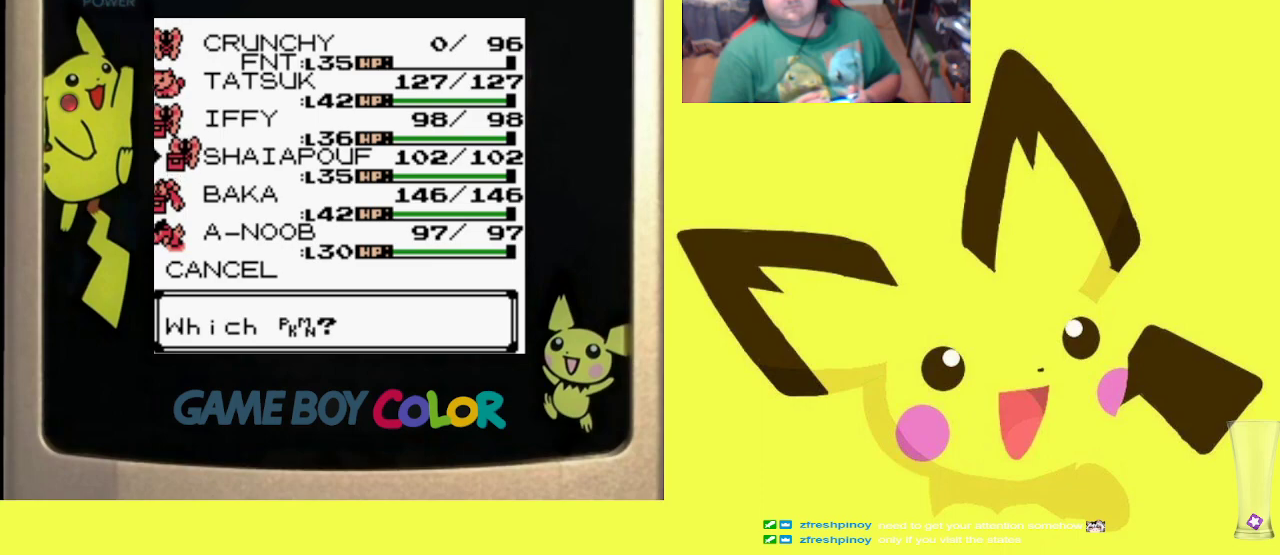
{"buttons": ["CIRCLE", "R1"], "events": [[17, "DPAD_DOWN", "up"], [283, "DPAD_UP", "down"], [367, "DPAD_UP", "up"], [467, "CIRCLE", "down"]]}
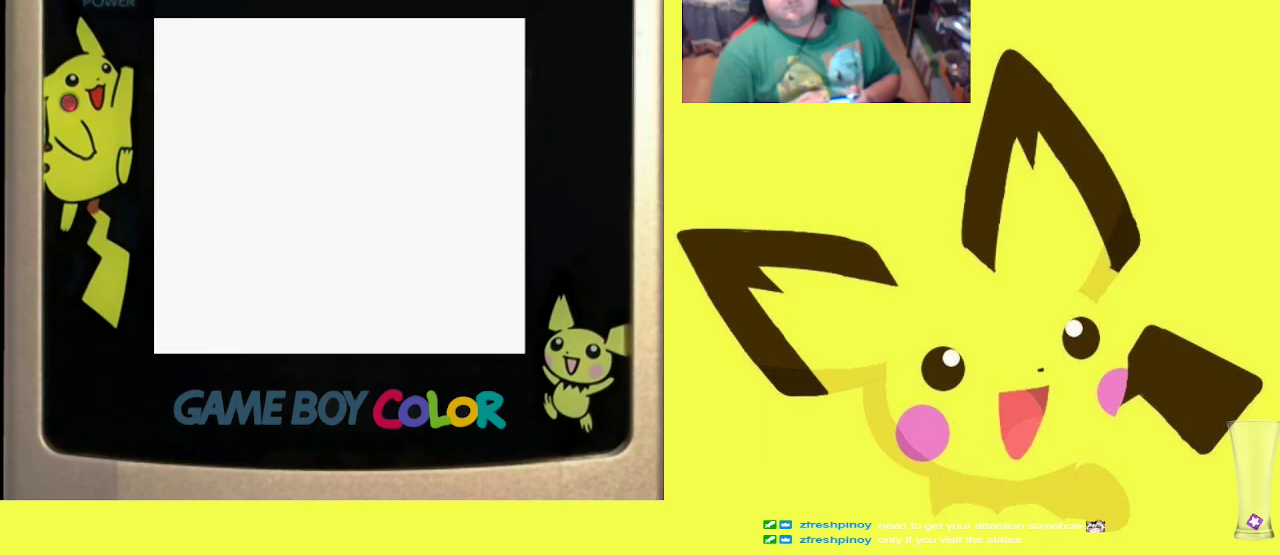
{"buttons": ["R1"], "events": [[67, "CIRCLE", "up"], [150, "CIRCLE", "down"], [250, "CIRCLE", "up"]]}
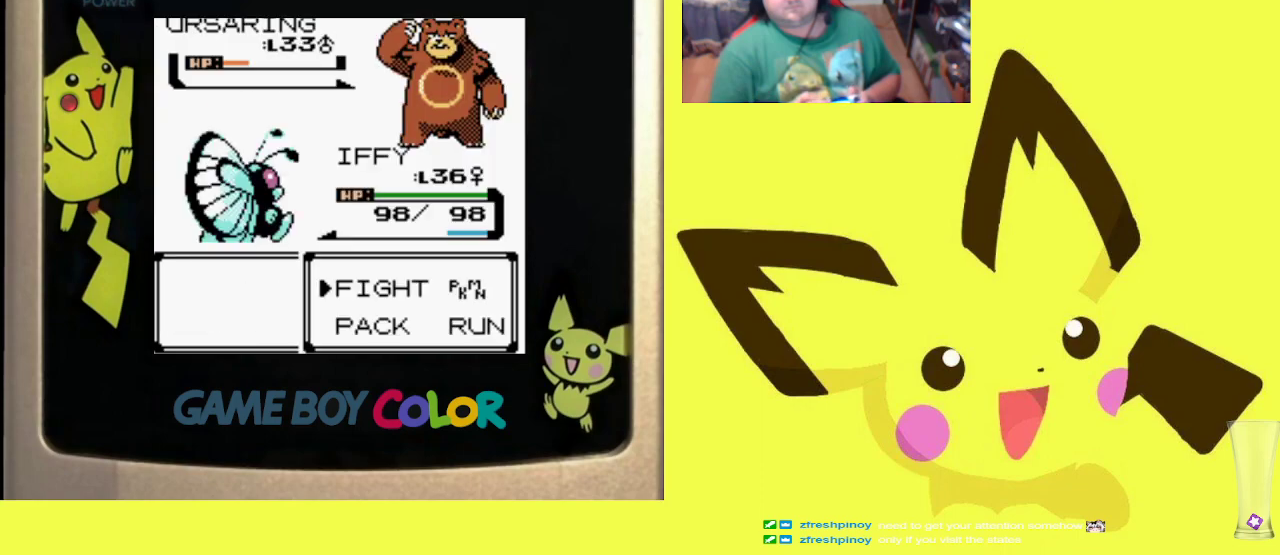
{"buttons": ["CIRCLE", "R1"], "events": [[67, "CIRCLE", "down"], [183, "CIRCLE", "up"], [250, "DPAD_UP", "down"], [333, "DPAD_UP", "up"], [500, "CIRCLE", "down"]]}
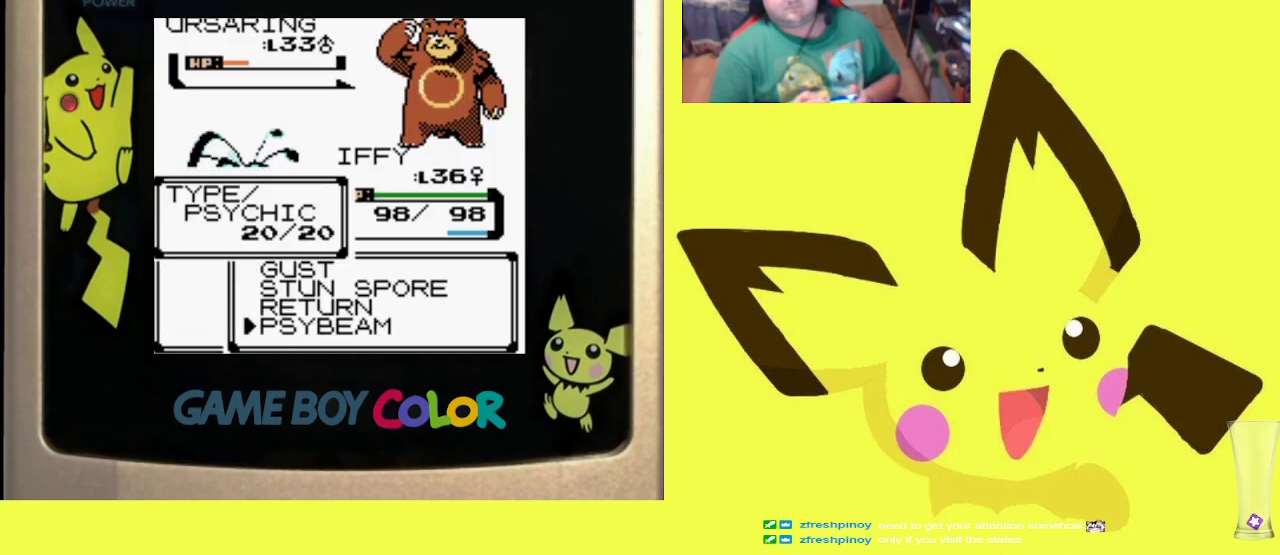
{"buttons": ["CROSS", "R1"], "events": [[100, "CIRCLE", "up"], [183, "CIRCLE", "down"], [300, "CIRCLE", "up"], [433, "CROSS", "down"]]}
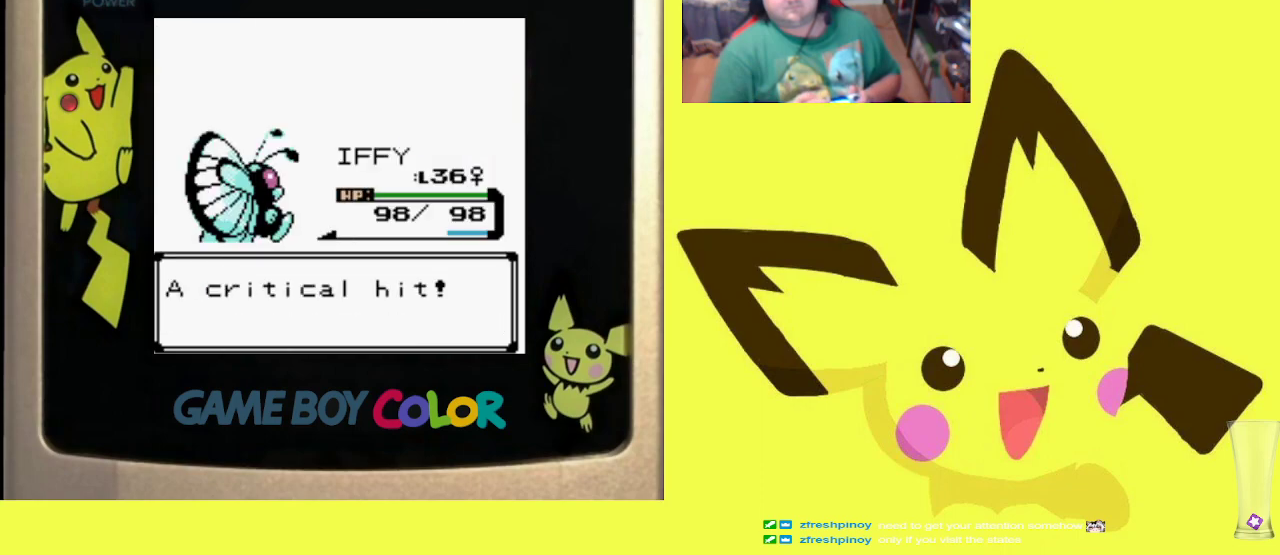
{"buttons": ["CROSS", "R1"], "events": [[33, "CROSS", "up"], [133, "CROSS", "down"], [217, "CROSS", "up"], [317, "CROSS", "down"], [400, "CROSS", "up"], [483, "CROSS", "down"]]}
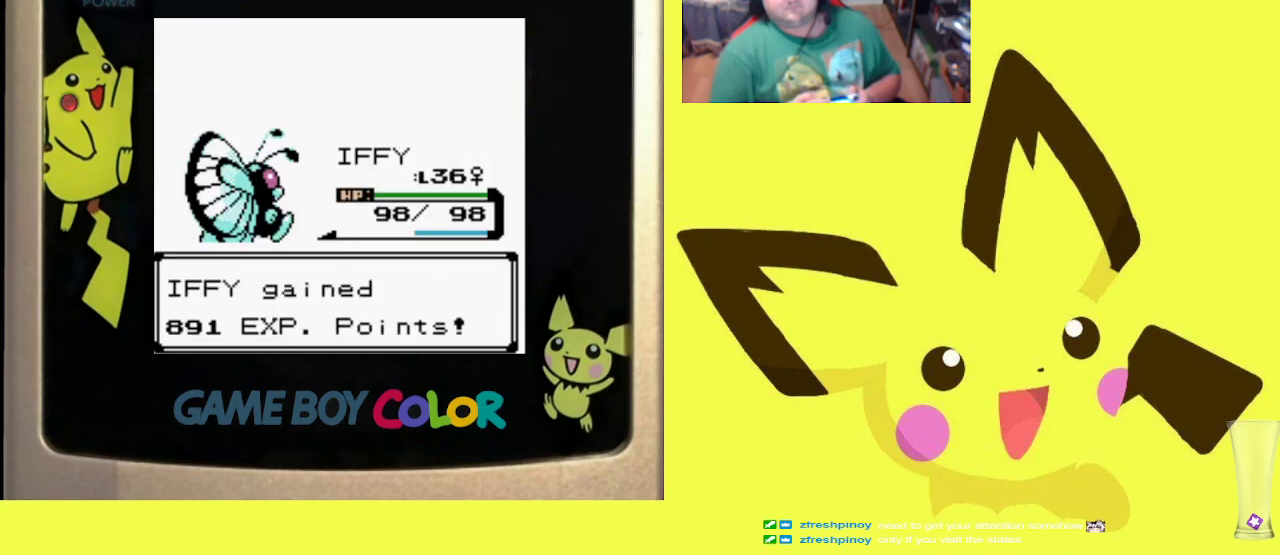
{"buttons": ["R1"], "events": [[83, "CROSS", "up"], [167, "CROSS", "down"], [283, "CROSS", "up"]]}
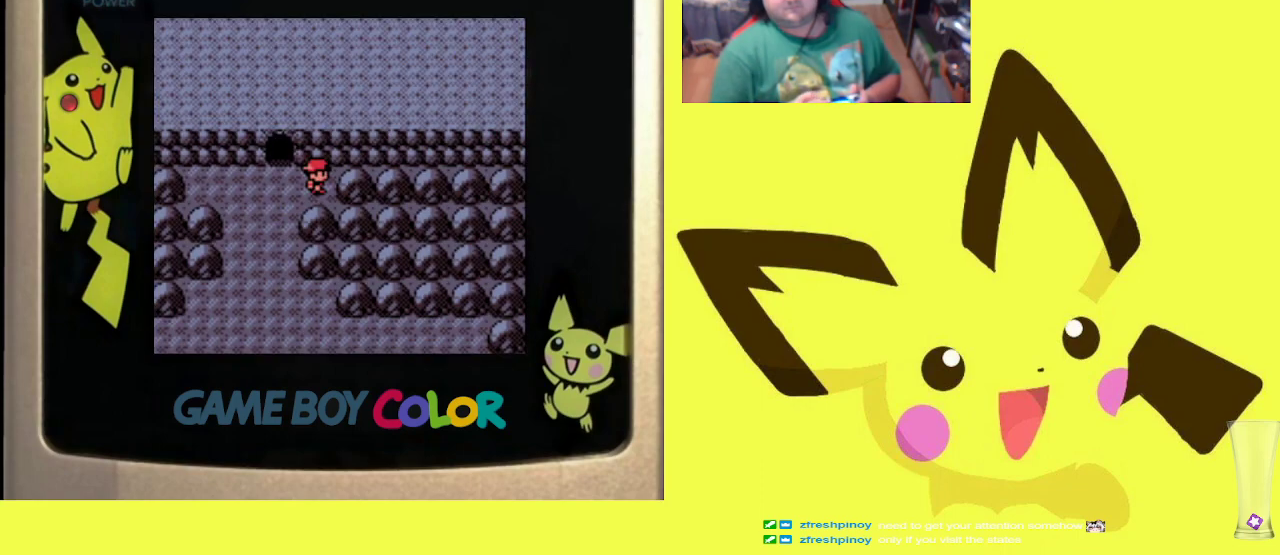
{"buttons": [], "events": [[17, "R1", "up"], [167, "DPAD_LEFT", "down"], [350, "DPAD_LEFT", "up"]]}
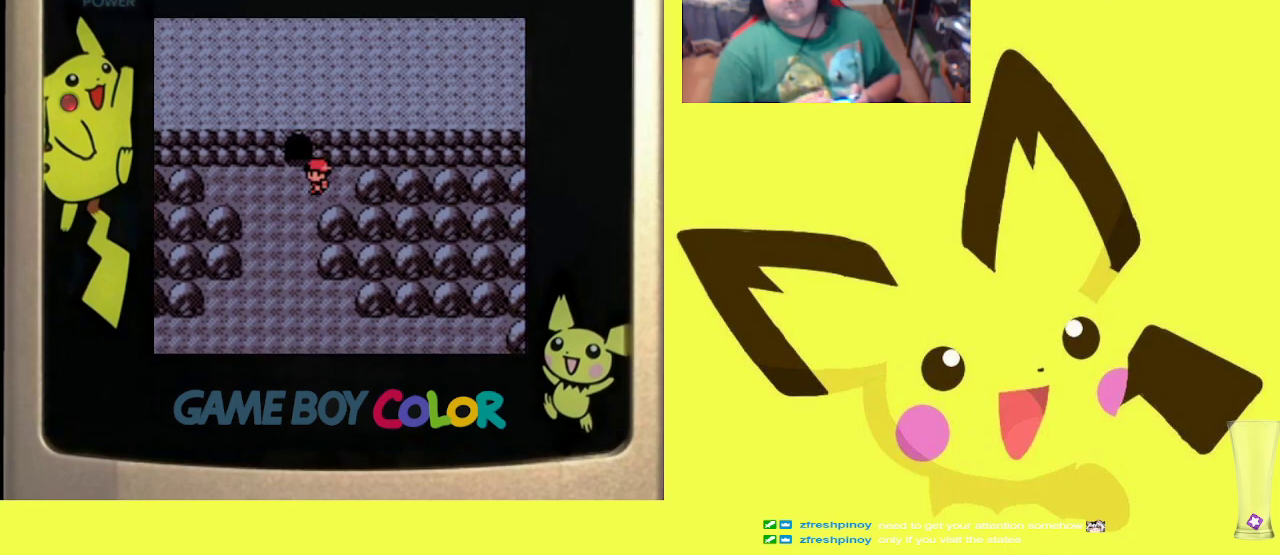
{"buttons": ["R1"], "events": [[33, "DPAD_UP", "down"], [50, "R1", "down"], [333, "DPAD_UP", "up"]]}
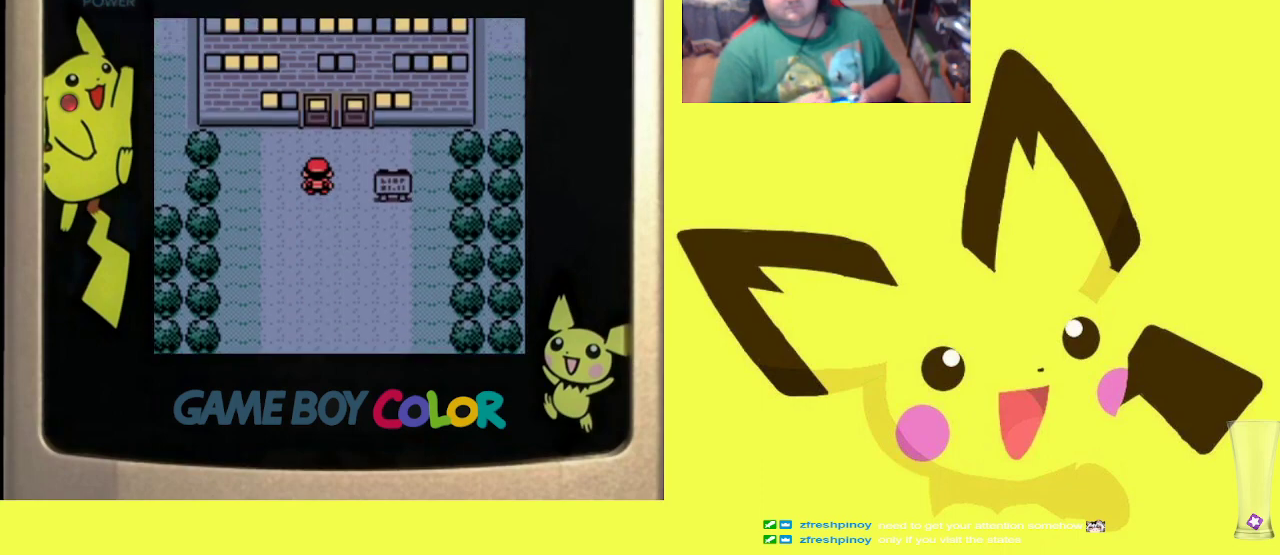
{"buttons": ["DPAD_UP"], "events": [[150, "R1", "up"], [217, "DPAD_UP", "down"]]}
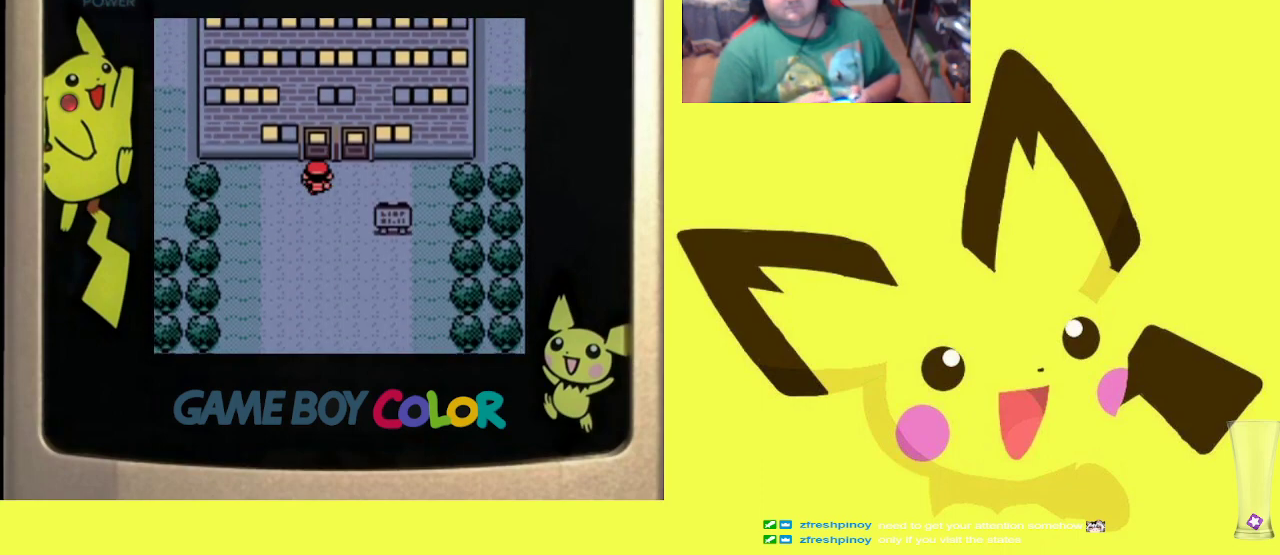
{"buttons": ["R1"], "events": [[233, "DPAD_UP", "up"], [283, "R1", "down"]]}
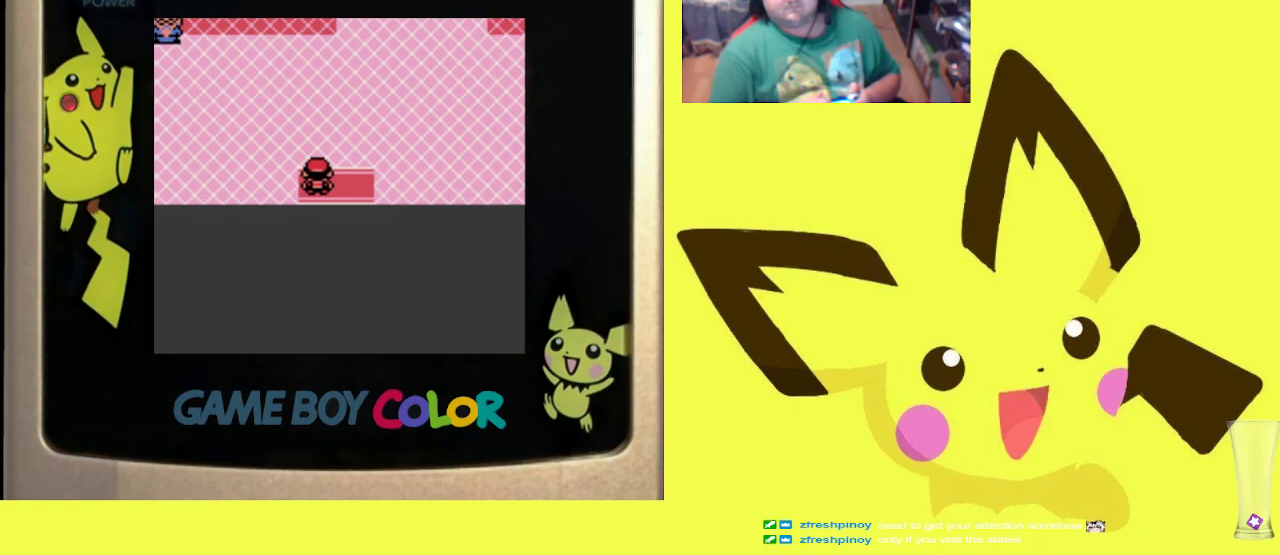
{"buttons": ["DPAD_LEFT"], "events": [[17, "R1", "up"], [83, "DPAD_LEFT", "down"]]}
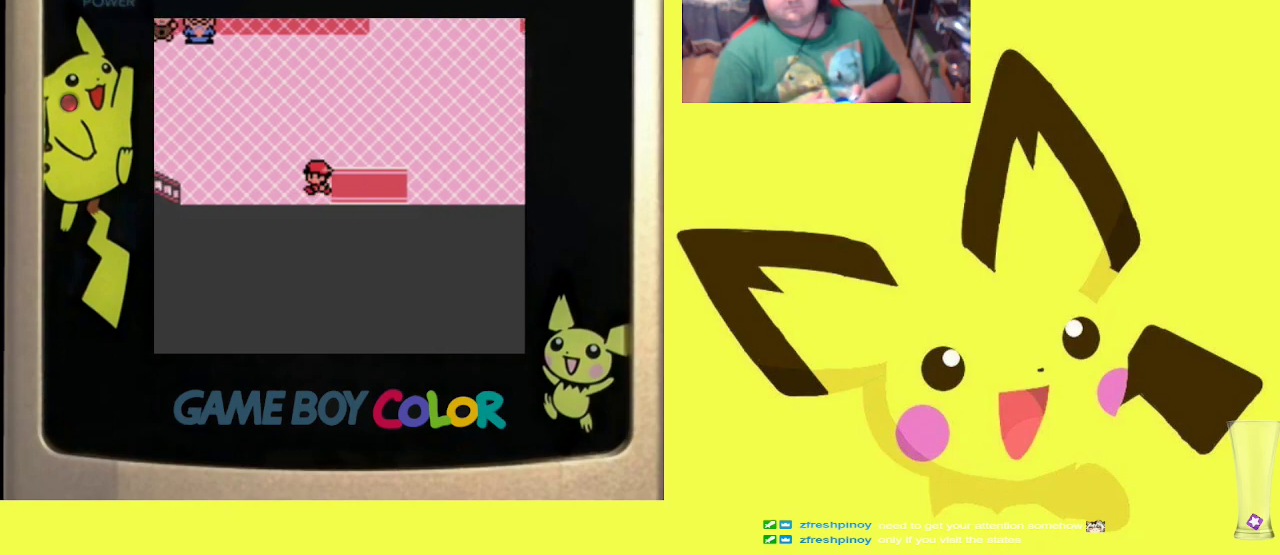
{"buttons": ["R1"], "events": [[100, "DPAD_LEFT", "up"], [250, "DPAD_UP", "down"], [283, "R1", "down"], [500, "DPAD_UP", "up"]]}
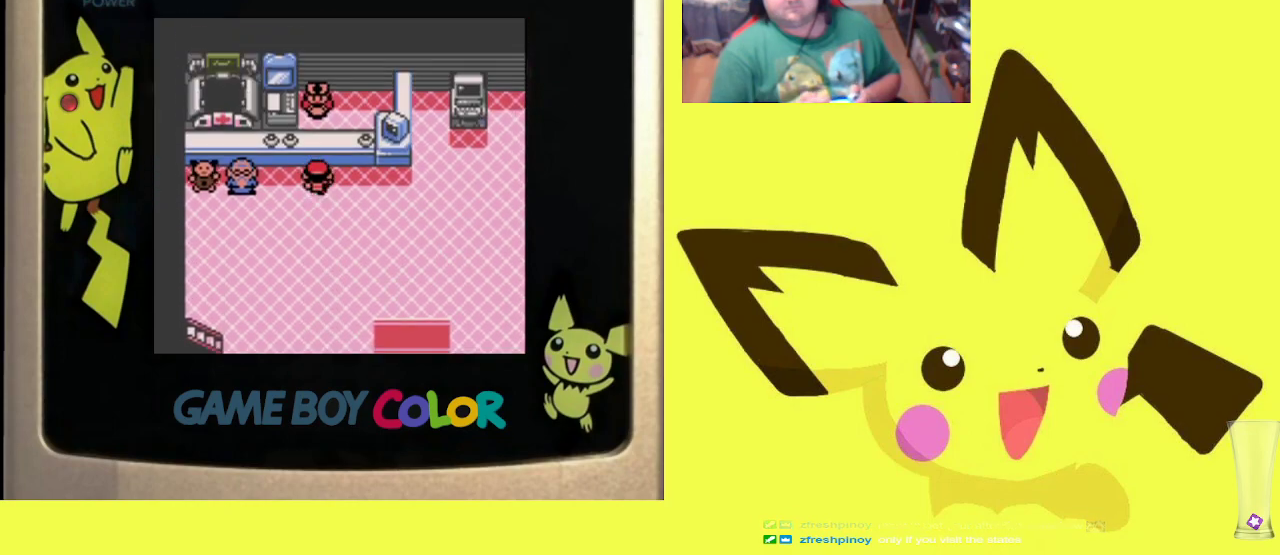
{"buttons": ["R1"], "events": [[17, "CIRCLE", "down"], [133, "CIRCLE", "up"], [200, "CIRCLE", "down"], [300, "CIRCLE", "up"], [367, "CIRCLE", "down"], [433, "CIRCLE", "up"]]}
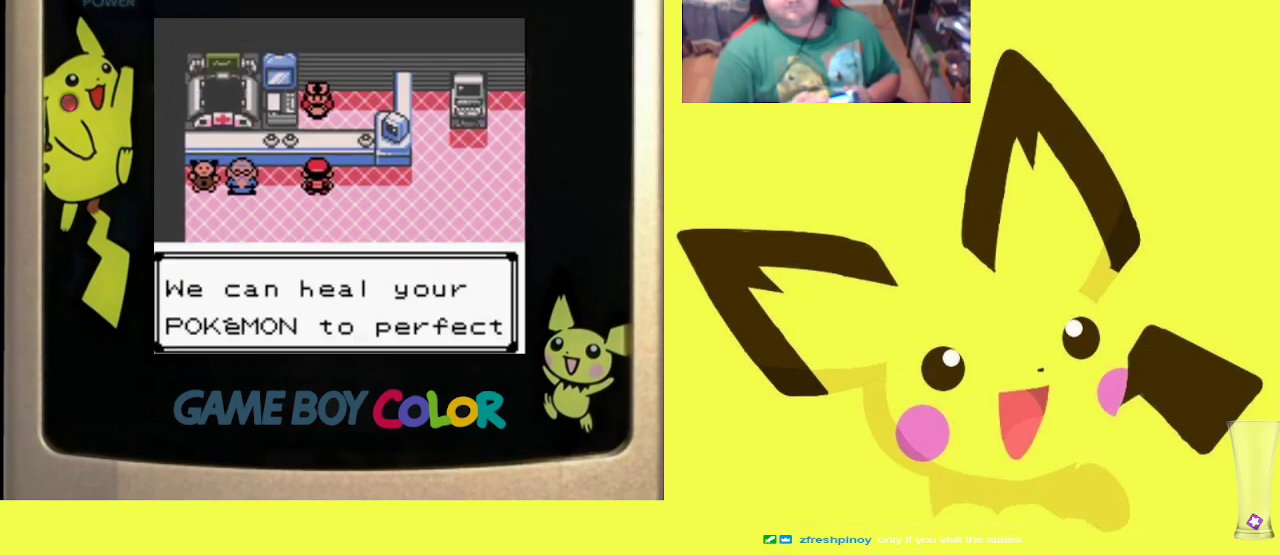
{"buttons": ["R1"], "events": [[33, "CIRCLE", "down"], [117, "CIRCLE", "up"], [200, "CIRCLE", "down"], [283, "CIRCLE", "up"], [367, "CIRCLE", "down"], [450, "CIRCLE", "up"]]}
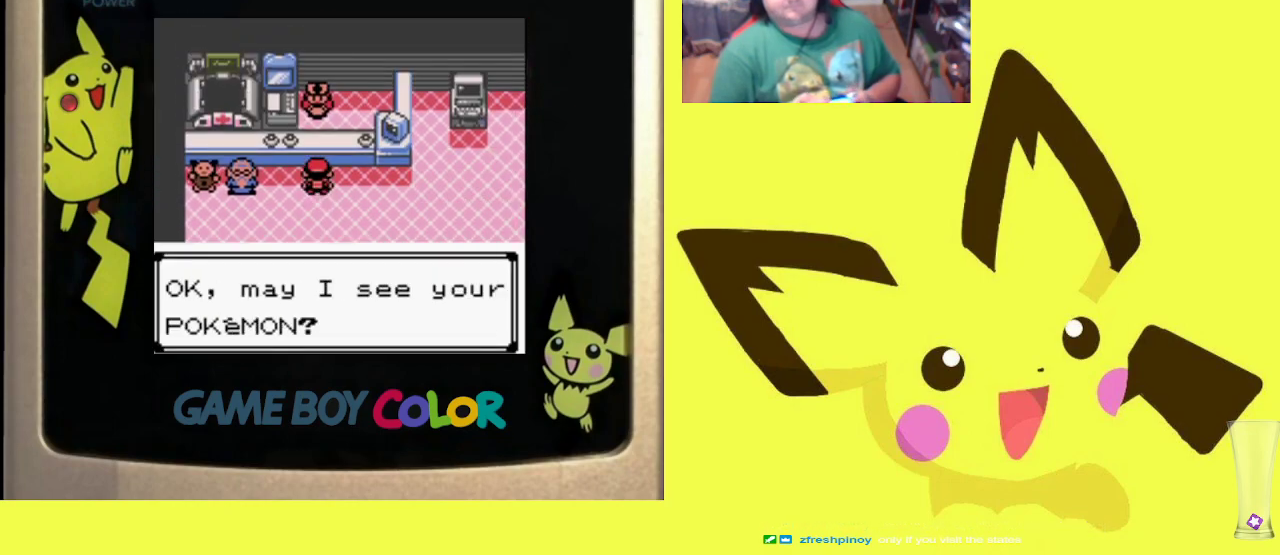
{"buttons": ["R1"], "events": [[33, "CIRCLE", "down"], [117, "CIRCLE", "up"], [183, "CIRCLE", "down"], [283, "CIRCLE", "up"], [350, "CIRCLE", "down"], [467, "CIRCLE", "up"]]}
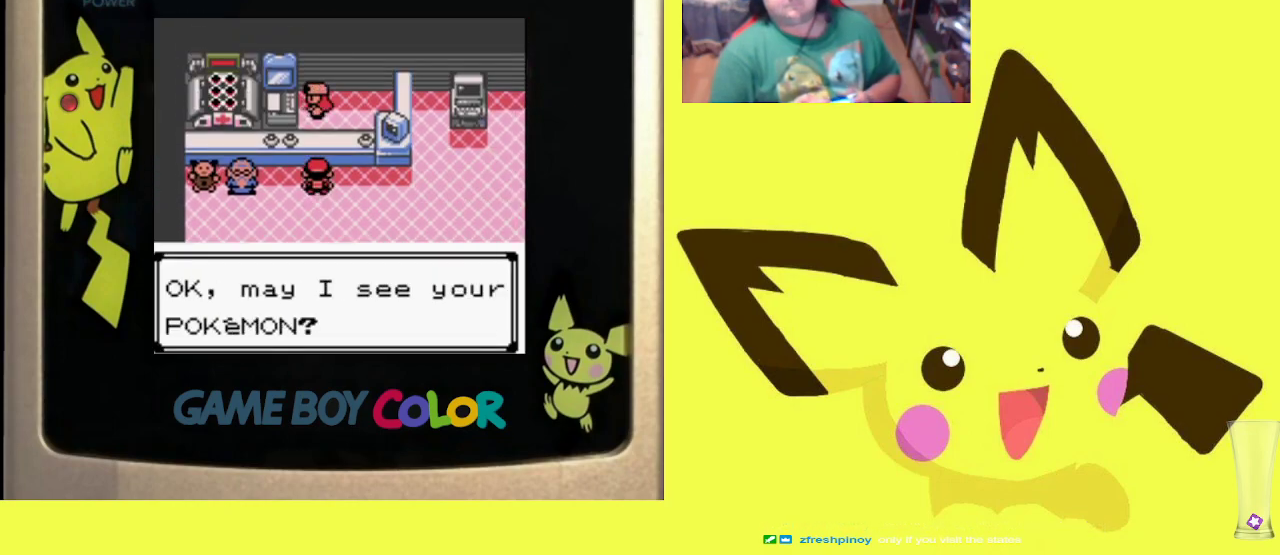
{"buttons": ["CROSS", "R1"], "events": [[67, "CROSS", "down"], [167, "CROSS", "up"], [250, "CROSS", "down"], [350, "CROSS", "up"], [450, "CROSS", "down"]]}
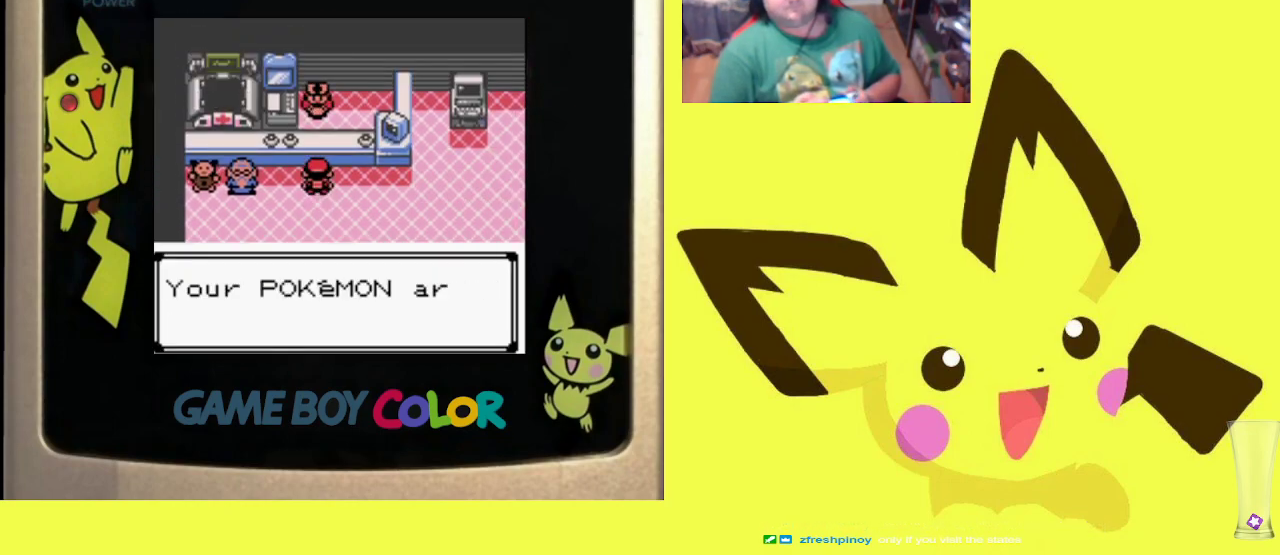
{"buttons": ["R1"], "events": [[17, "CROSS", "up"], [100, "CROSS", "down"], [200, "CROSS", "up"], [317, "DPAD_RIGHT", "down"], [433, "DPAD_RIGHT", "up"]]}